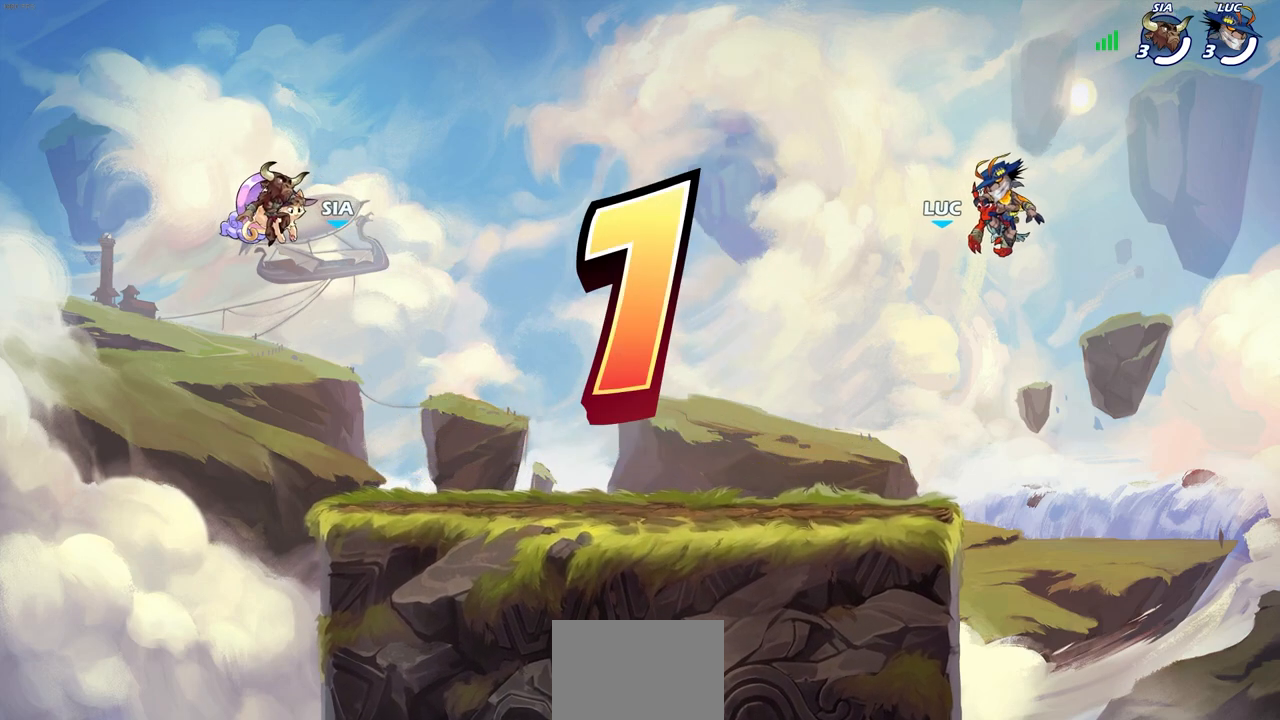
Gameplay with a controller (PlayStation layout); each line is a JSON object with the inputs held at the frame after it. "events" lists button and stick changes between this image and that frame as [ms after this image, input, new state], when the widget could be followed in between.
{"buttons": ["SELECT"], "left_stick": "center", "right_stick": "center", "events": [[400, "SELECT", "down"]]}
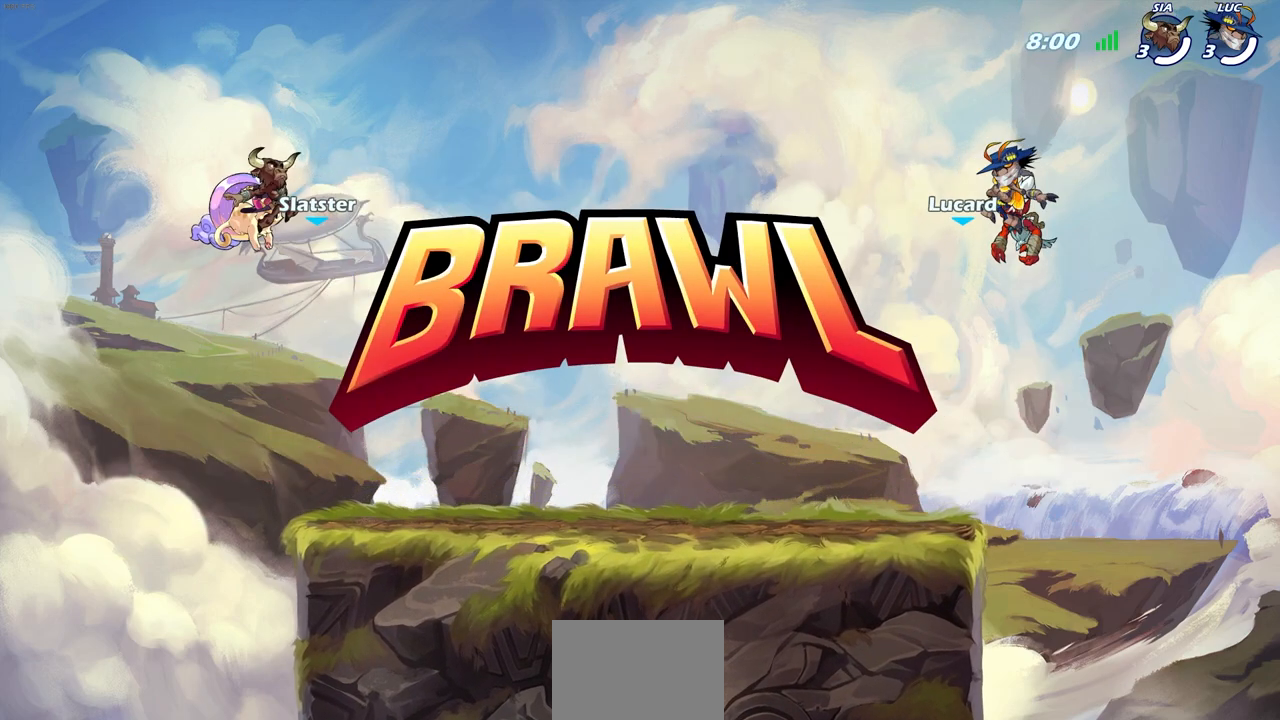
{"buttons": ["SELECT"], "left_stick": "center", "right_stick": "center", "events": []}
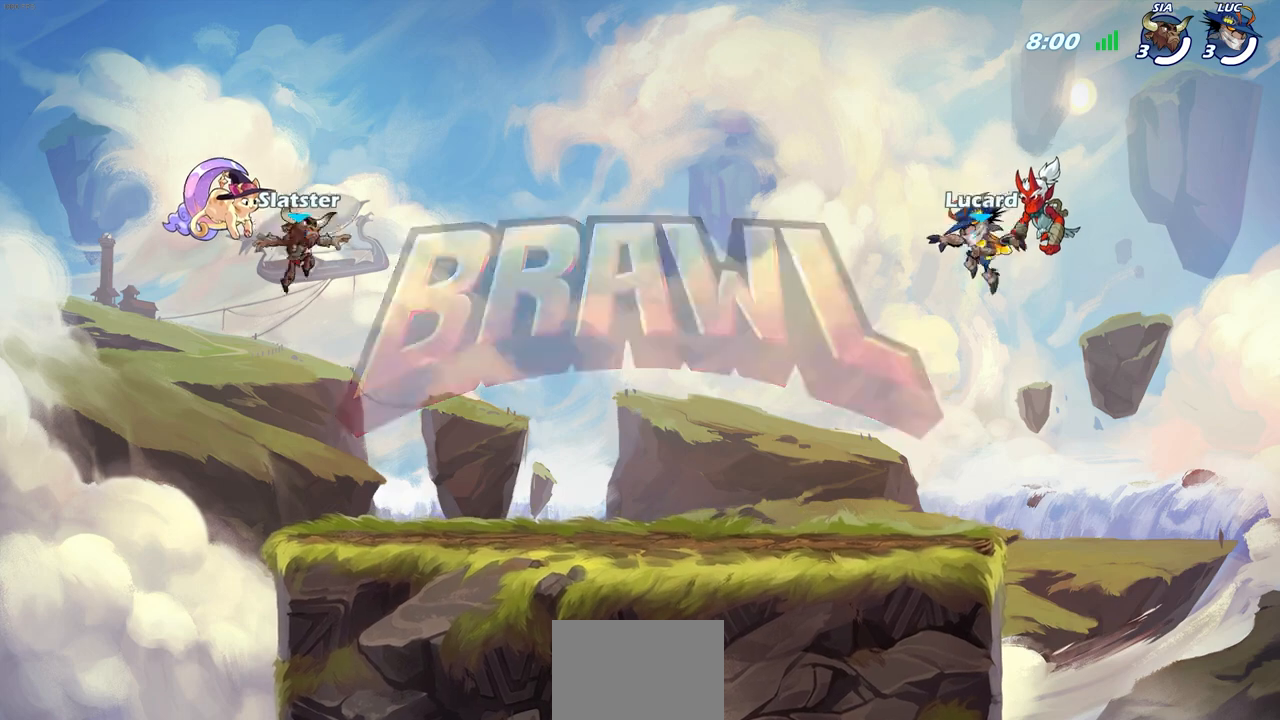
{"buttons": ["SELECT"], "left_stick": "center", "right_stick": "center", "events": []}
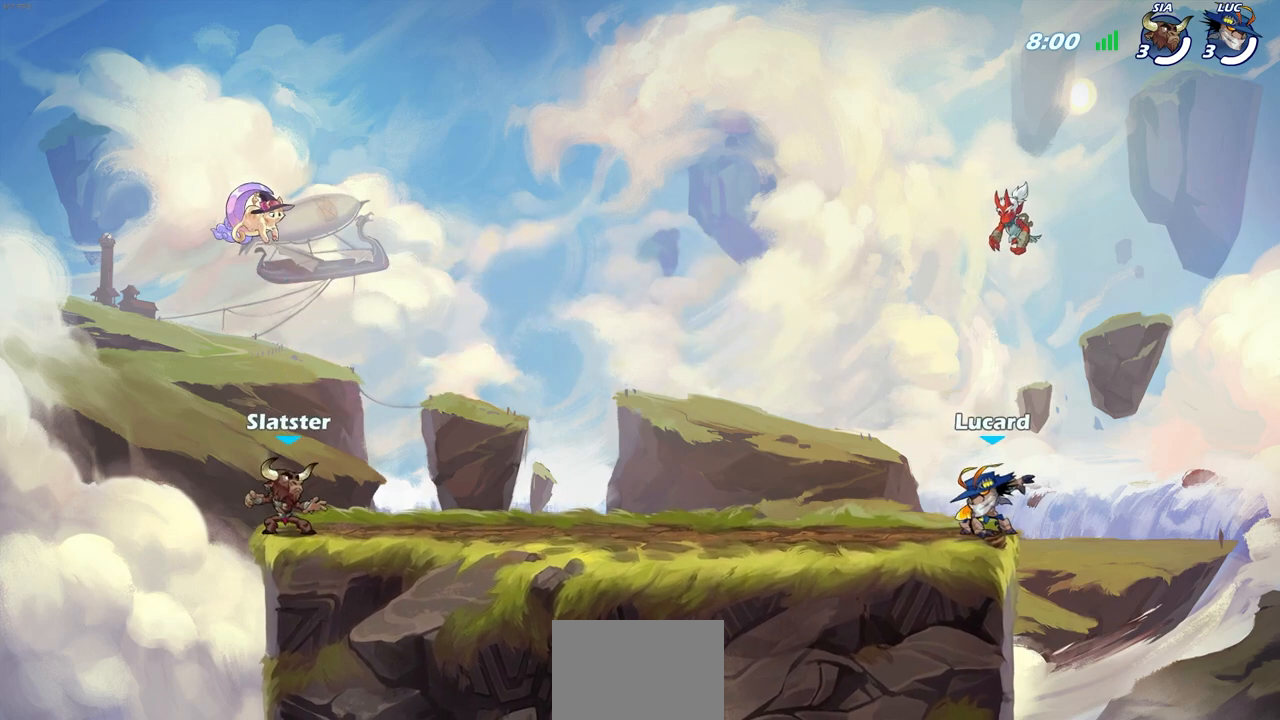
{"buttons": [], "left_stick": "center", "right_stick": "center", "events": [[500, "SELECT", "up"]]}
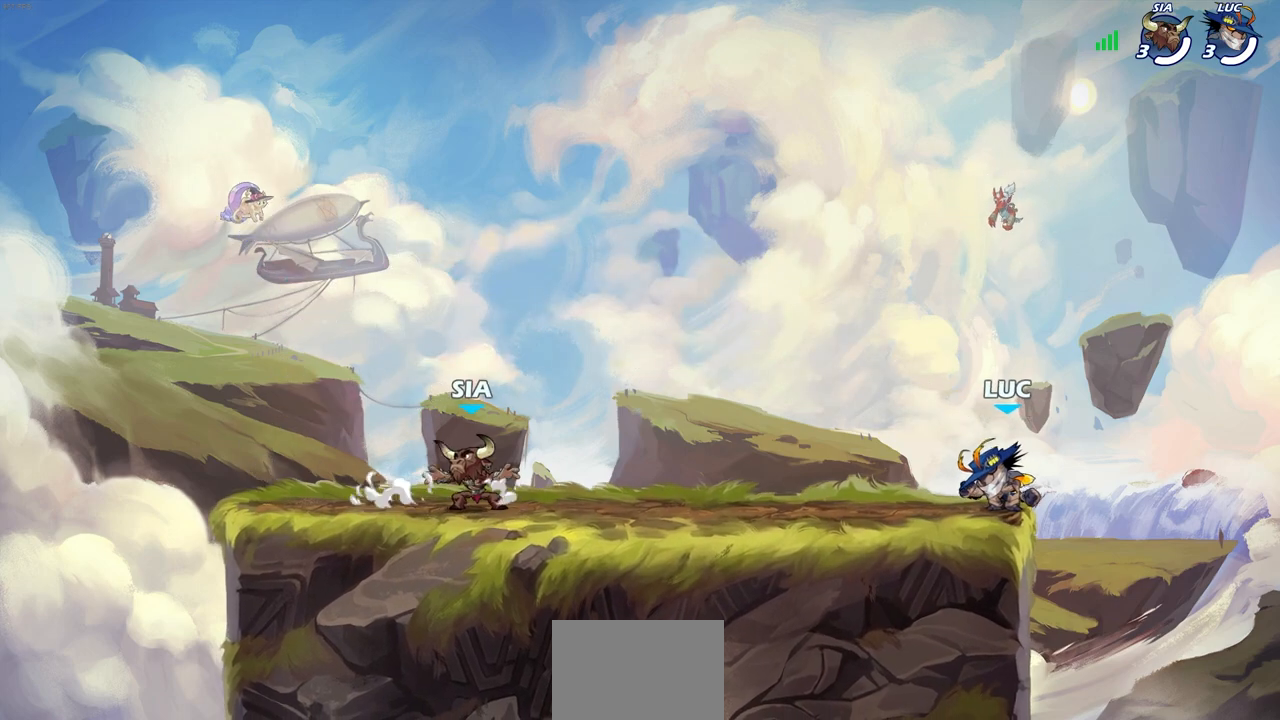
{"buttons": [], "left_stick": "center", "right_stick": "center", "events": []}
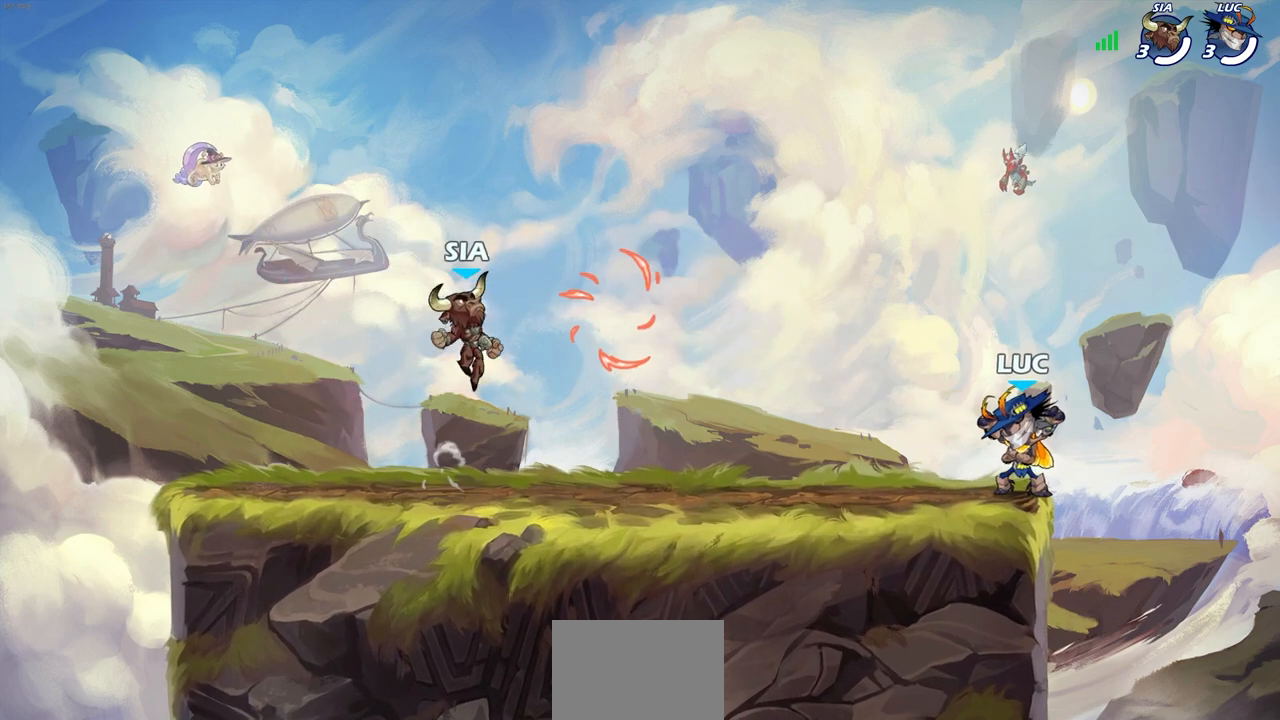
{"buttons": ["R2"], "left_stick": "left", "right_stick": "center", "events": [[250, "left_stick", "left"], [350, "R2", "down"], [383, "CROSS", "down"], [500, "CROSS", "up"]]}
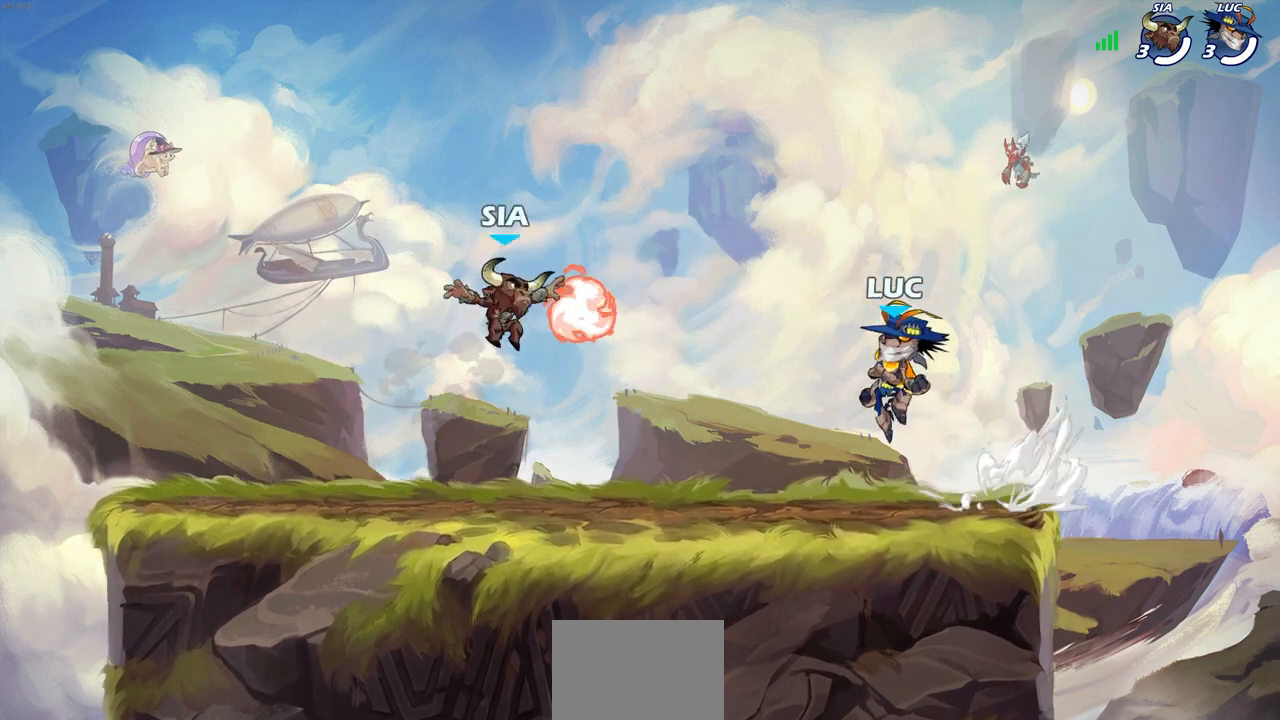
{"buttons": ["CROSS", "R2"], "left_stick": "up-left", "right_stick": "center", "events": [[33, "R2", "up"], [100, "left_stick", "down-left"], [333, "R1", "down"], [367, "left_stick", "left"], [433, "R1", "up"], [467, "CROSS", "down"], [467, "R2", "down"], [467, "left_stick", "up-left"]]}
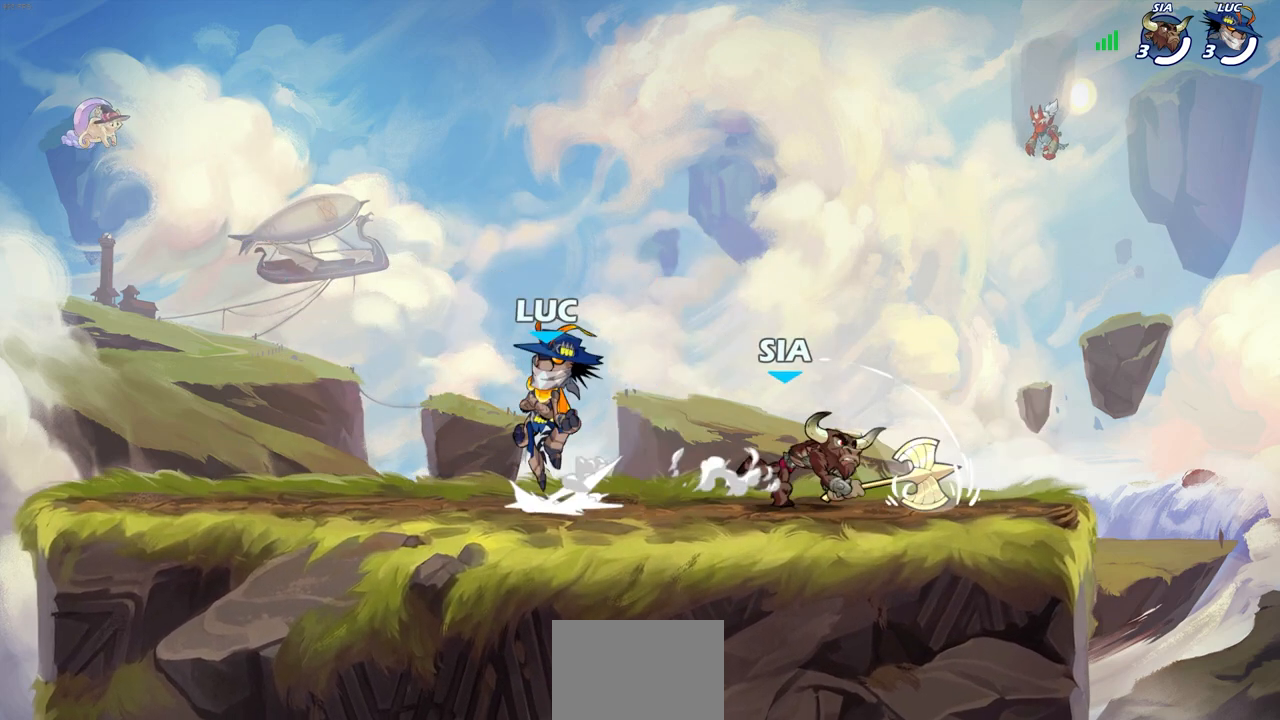
{"buttons": [], "left_stick": "center", "right_stick": "center", "events": [[117, "CROSS", "up"], [150, "R2", "up"], [183, "left_stick", "down-left"], [317, "left_stick", "down-right"], [450, "left_stick", "center"]]}
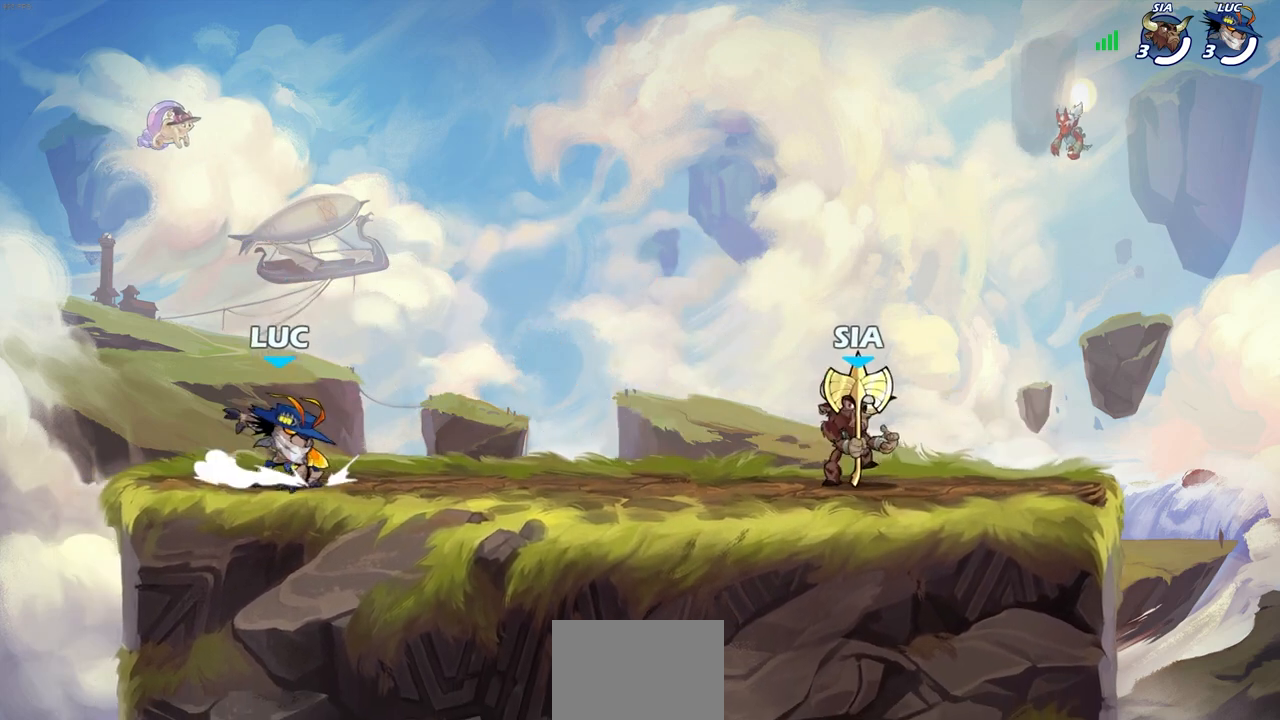
{"buttons": [], "left_stick": "center", "right_stick": "center", "events": []}
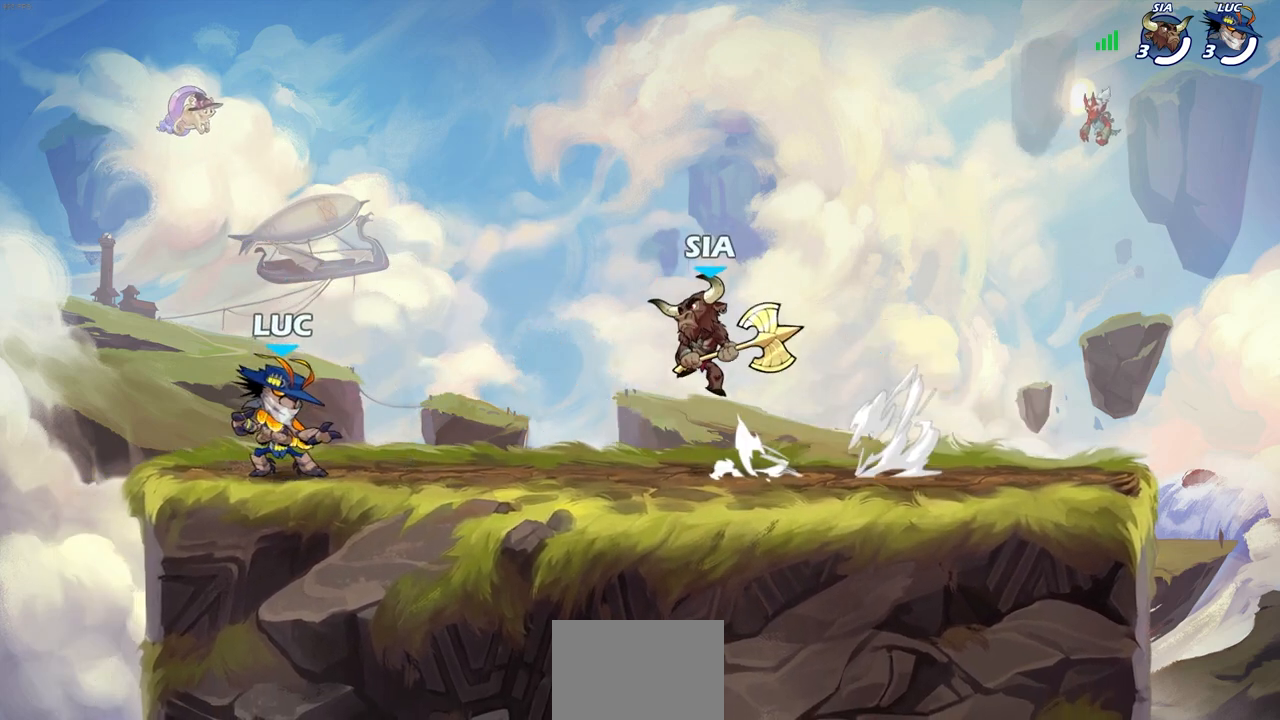
{"buttons": [], "left_stick": "right", "right_stick": "center", "events": [[83, "CROSS", "down"], [133, "left_stick", "up"], [250, "CROSS", "up"], [317, "left_stick", "right"]]}
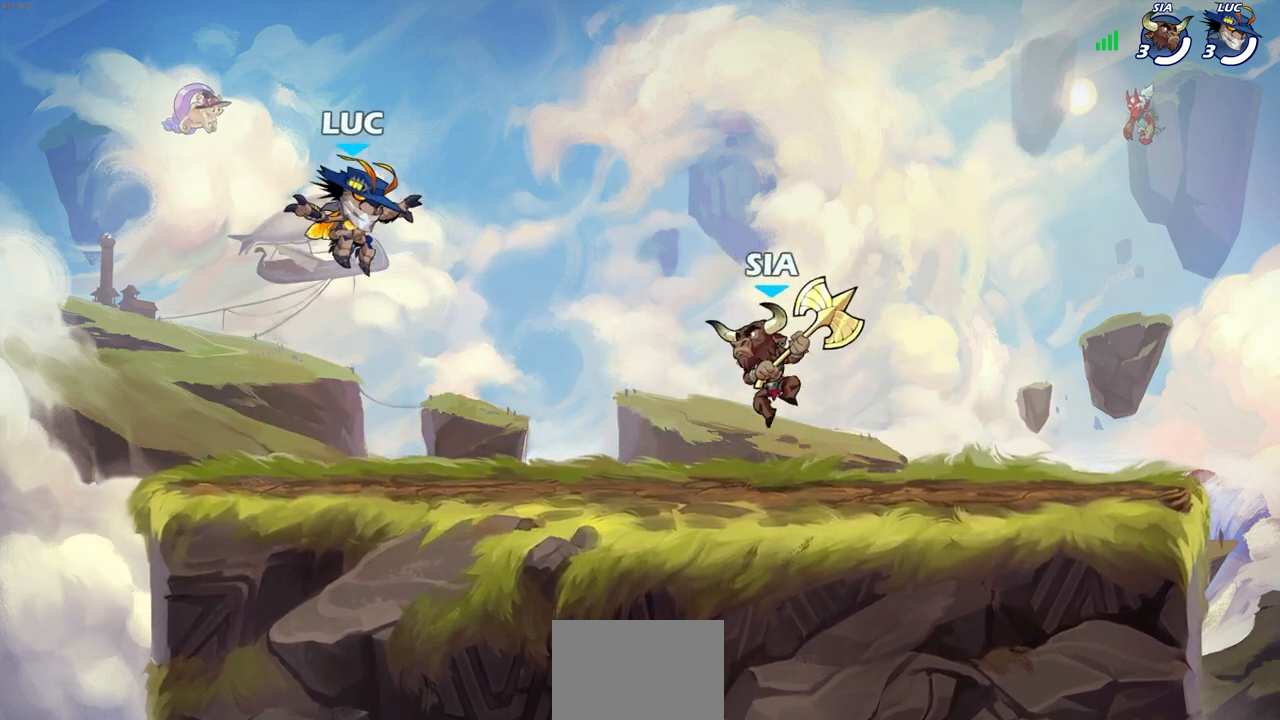
{"buttons": ["R2"], "left_stick": "down-left", "right_stick": "center", "events": [[83, "left_stick", "down-right"], [333, "R2", "down"], [383, "left_stick", "down-left"]]}
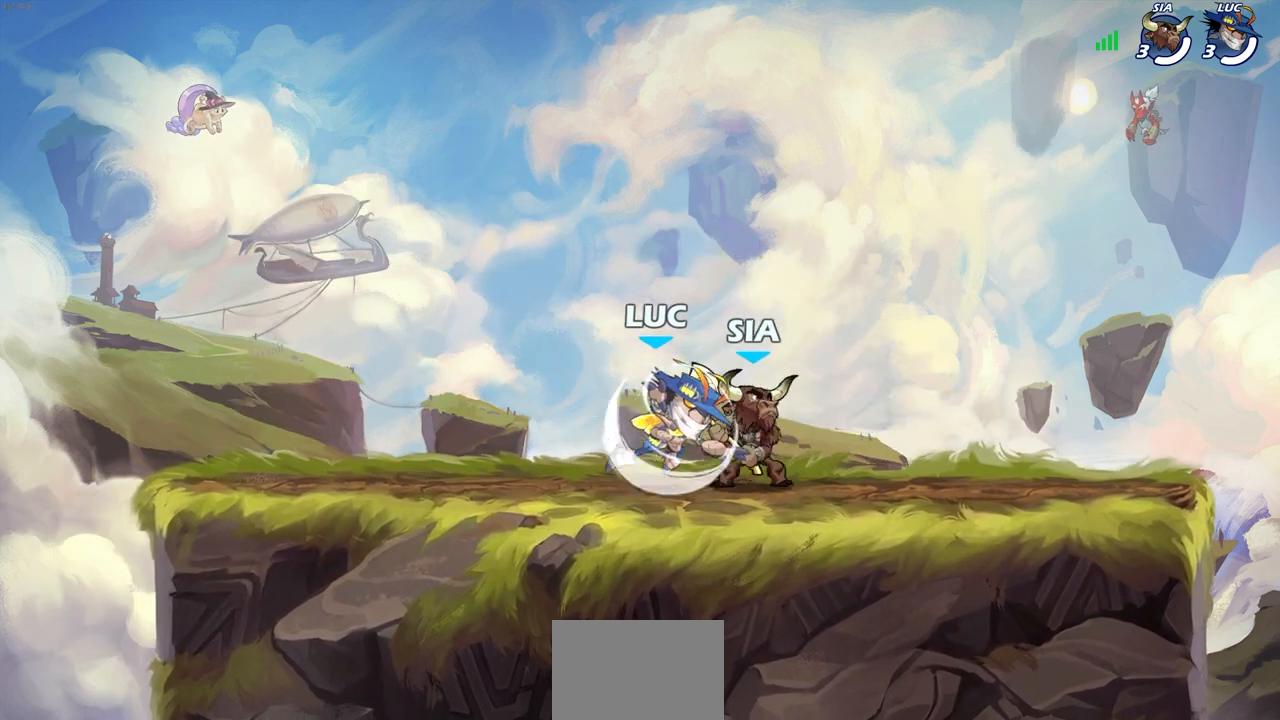
{"buttons": [], "left_stick": "down-left", "right_stick": "center", "events": [[17, "R2", "up"], [50, "left_stick", "right"], [100, "CROSS", "down"], [217, "CROSS", "up"], [250, "left_stick", "left"], [450, "left_stick", "down-left"]]}
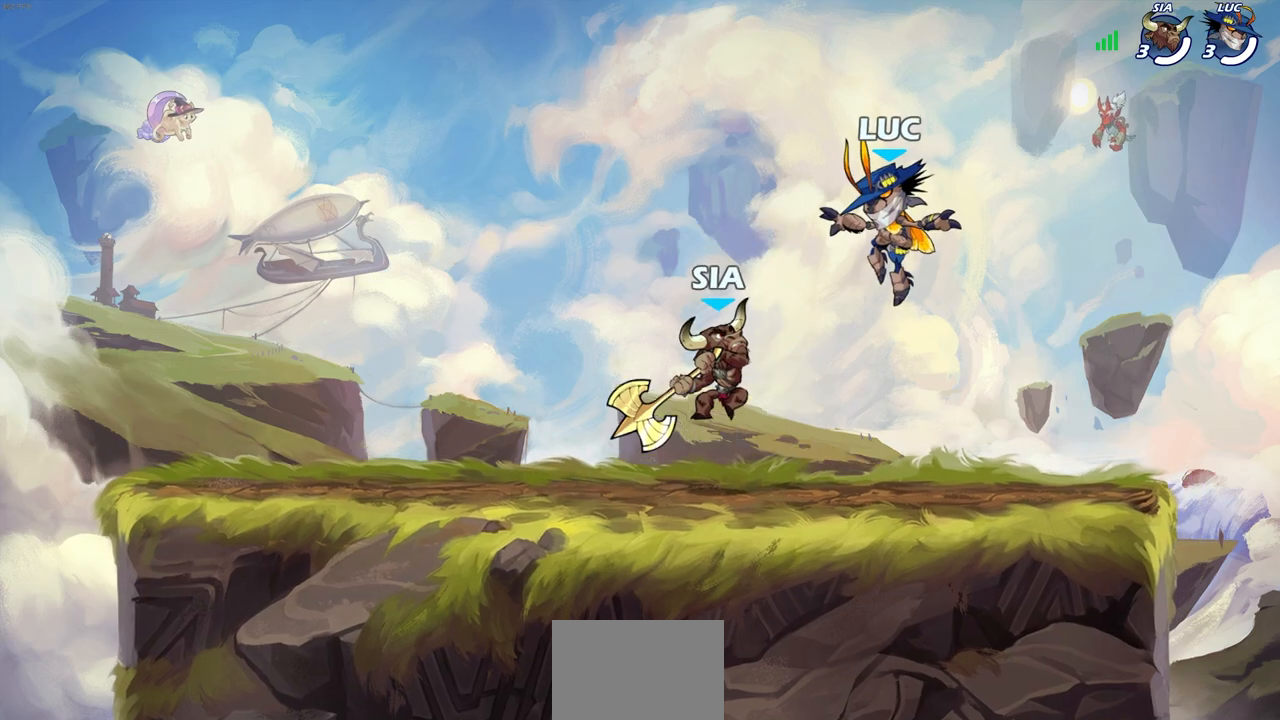
{"buttons": [], "left_stick": "center", "right_stick": "center", "events": [[200, "left_stick", "up-left"], [217, "CROSS", "down"], [300, "left_stick", "up"], [383, "CROSS", "up"], [400, "left_stick", "center"]]}
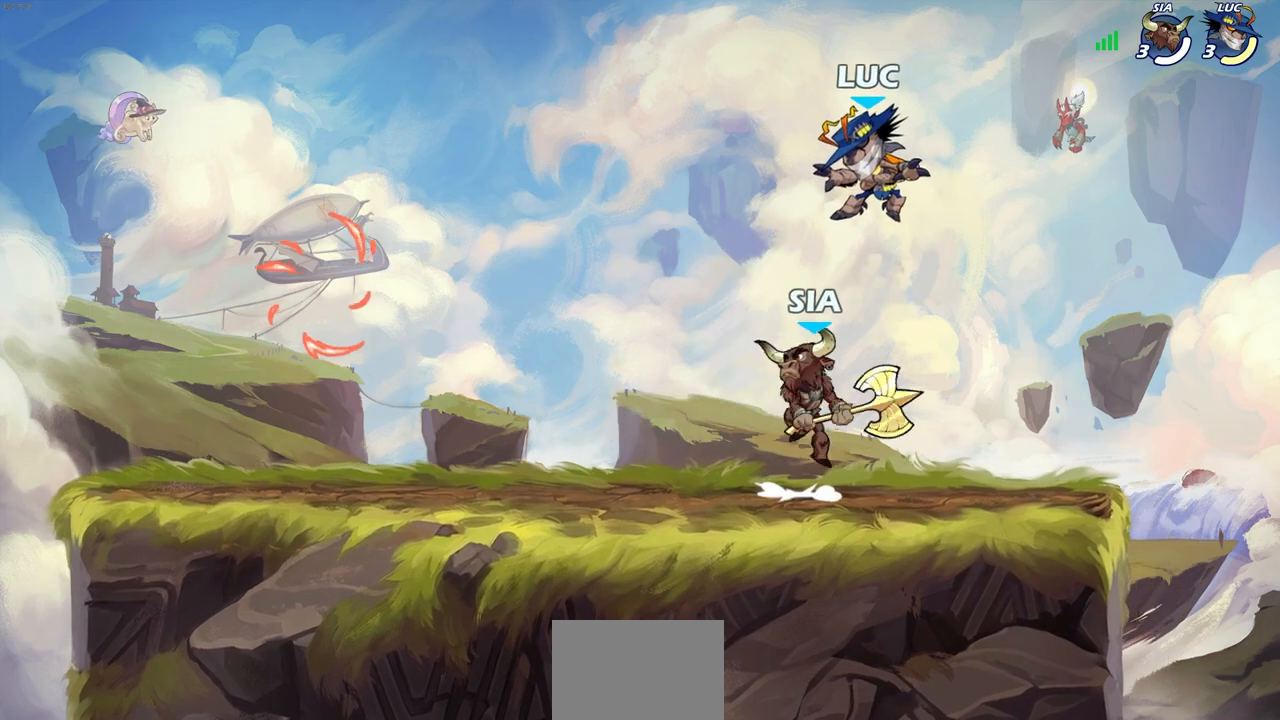
{"buttons": [], "left_stick": "left", "right_stick": "center", "events": [[17, "left_stick", "right"], [167, "left_stick", "down"], [183, "R2", "down"], [267, "left_stick", "down-left"], [383, "R2", "up"], [383, "left_stick", "left"]]}
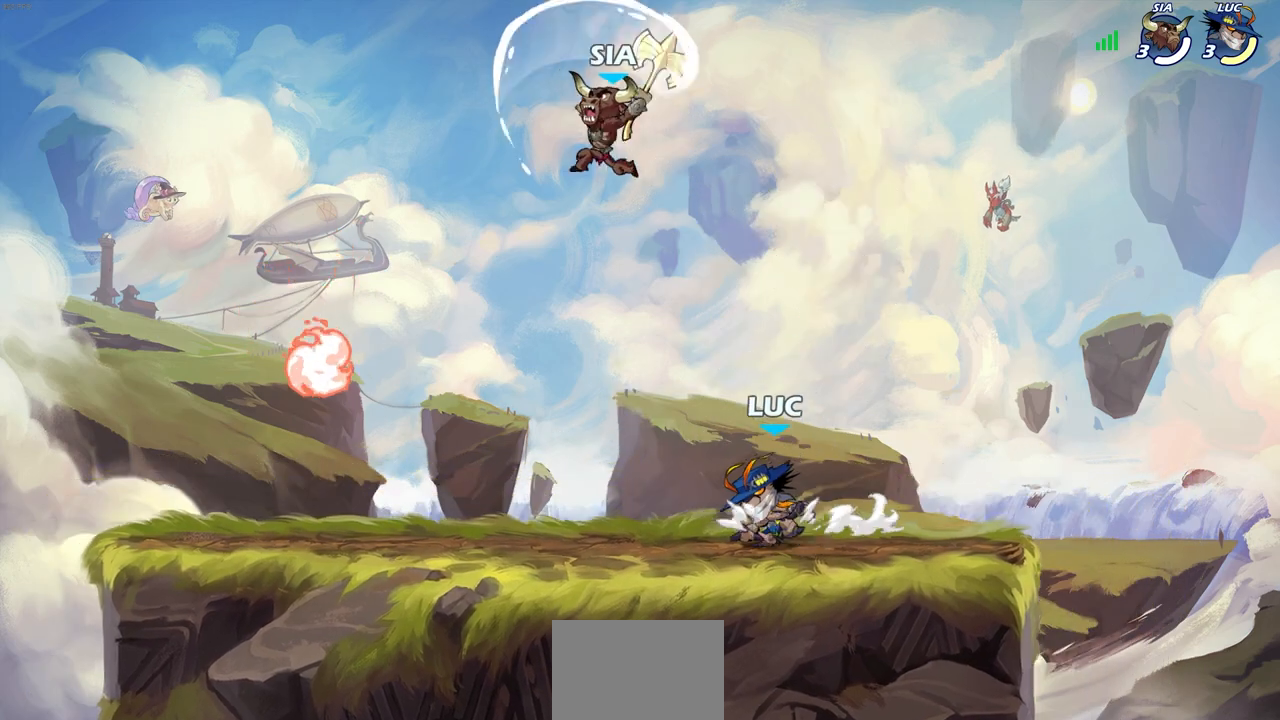
{"buttons": [], "left_stick": "right", "right_stick": "center", "events": [[100, "R2", "down"], [150, "CROSS", "down"], [183, "left_stick", "up"], [200, "CIRCLE", "down"], [217, "CROSS", "up"], [283, "R2", "up"], [333, "left_stick", "right"], [367, "CIRCLE", "up"]]}
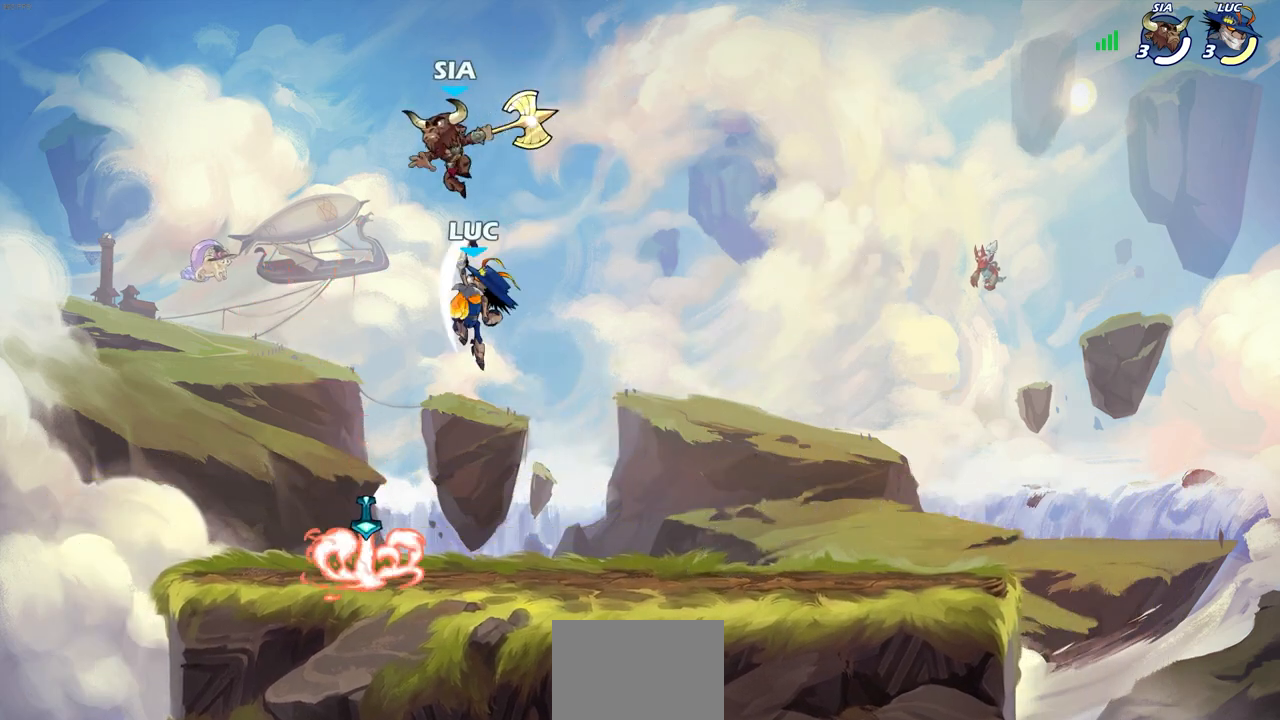
{"buttons": [], "left_stick": "down-left", "right_stick": "center", "events": [[33, "left_stick", "up"], [150, "left_stick", "up-right"], [283, "left_stick", "down-right"], [367, "left_stick", "down-left"]]}
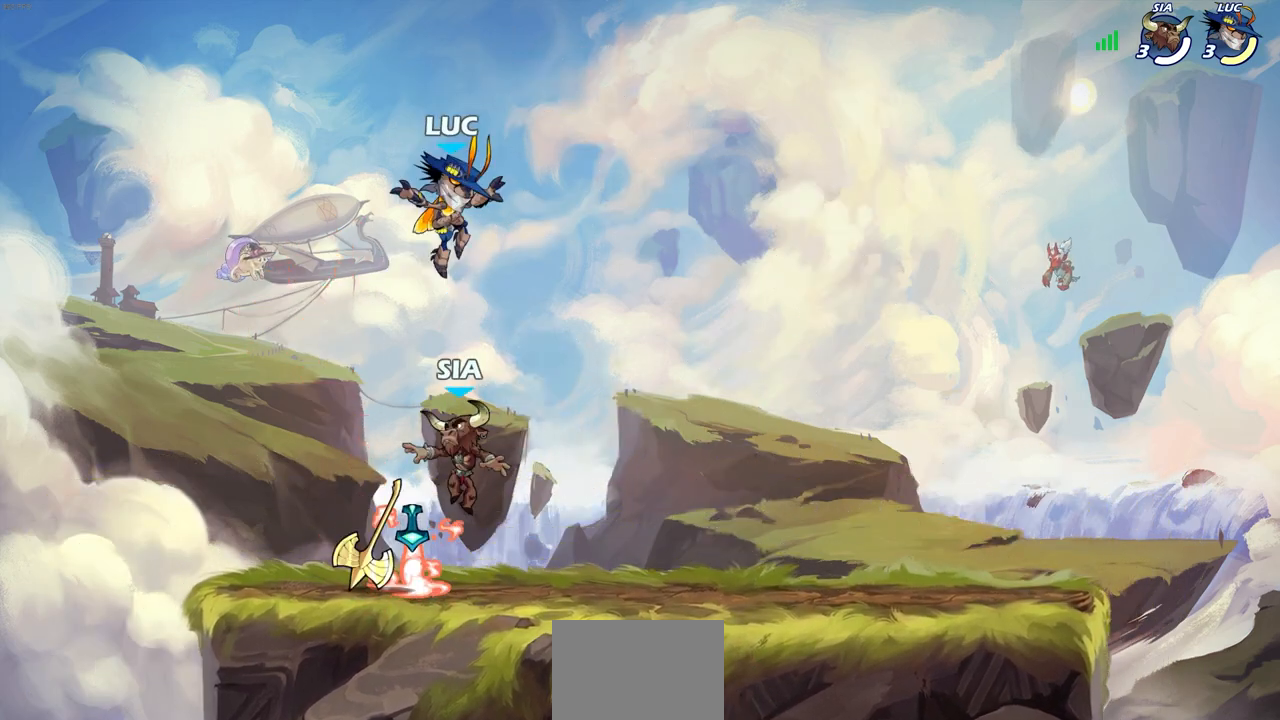
{"buttons": [], "left_stick": "down-left", "right_stick": "center", "events": [[83, "left_stick", "left"], [150, "CROSS", "down"], [233, "left_stick", "up"], [300, "left_stick", "right"], [317, "CROSS", "up"], [383, "left_stick", "down-left"]]}
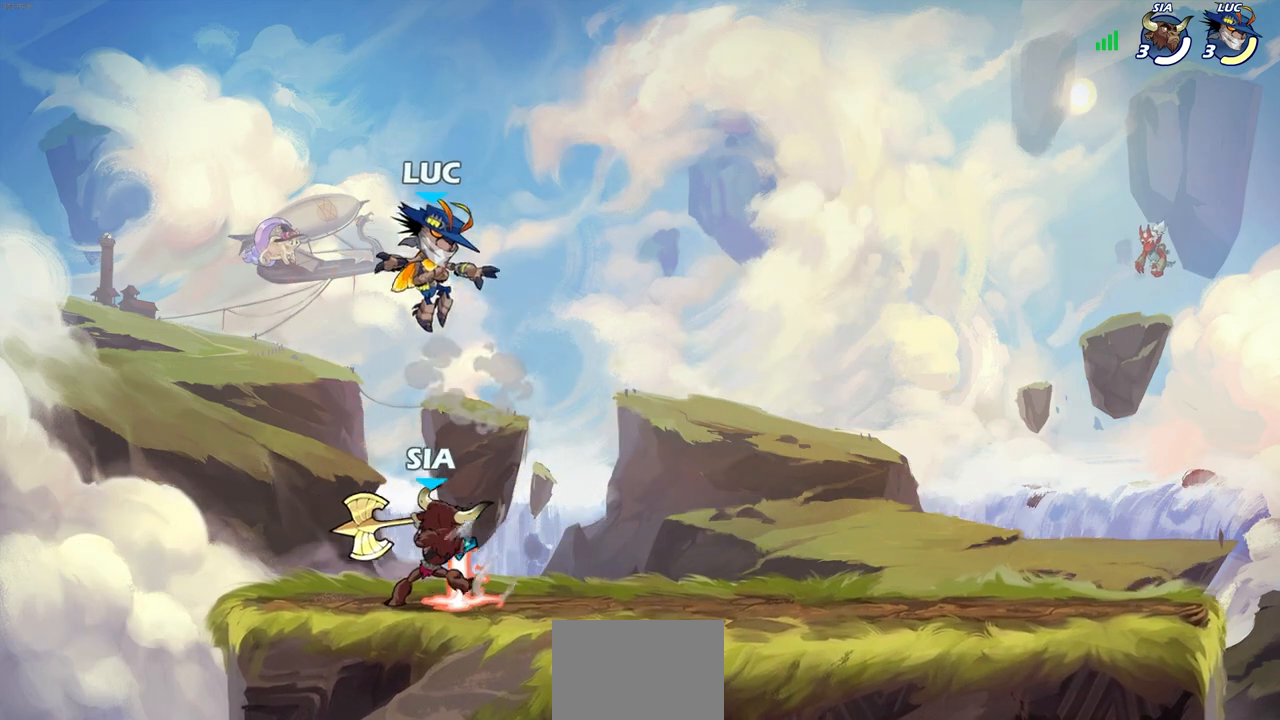
{"buttons": [], "left_stick": "center", "right_stick": "center", "events": [[183, "left_stick", "down-right"], [233, "left_stick", "right"], [433, "SQUARE", "down"], [450, "left_stick", "center"], [500, "SQUARE", "up"]]}
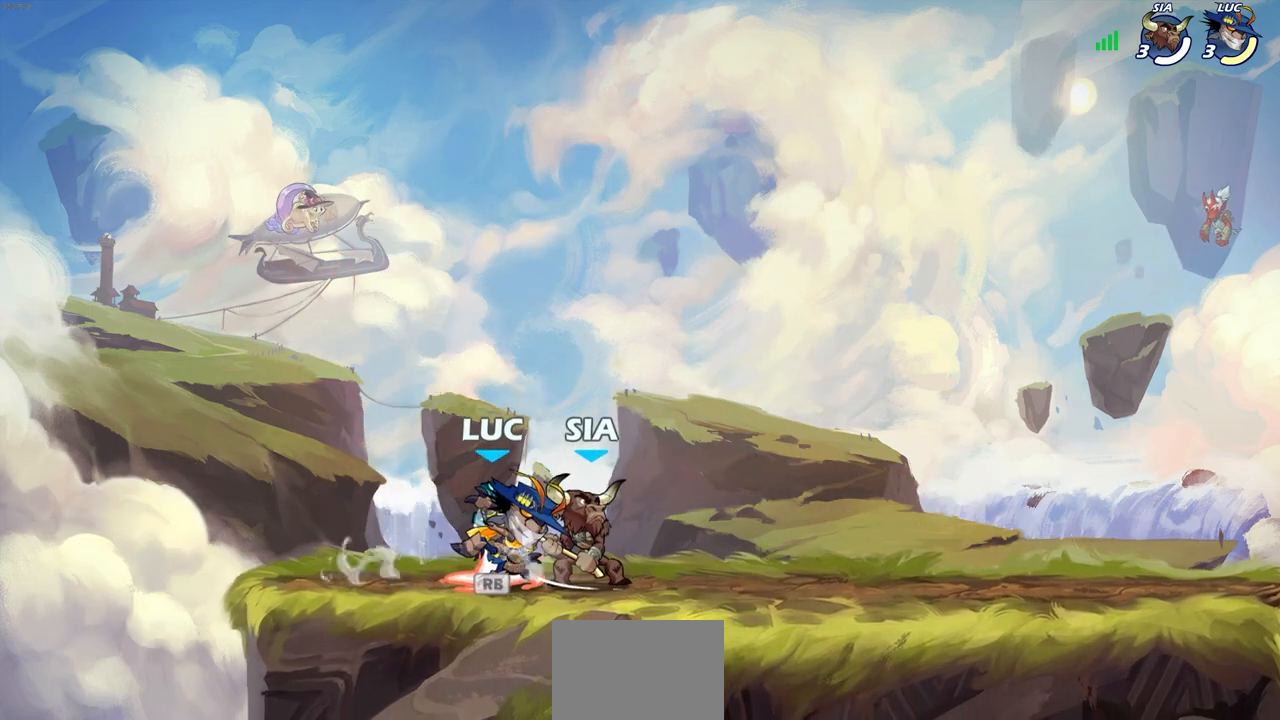
{"buttons": [], "left_stick": "down-left", "right_stick": "center", "events": [[100, "SQUARE", "down"], [167, "SQUARE", "up"], [233, "SQUARE", "down"], [317, "SQUARE", "up"], [483, "left_stick", "down-left"]]}
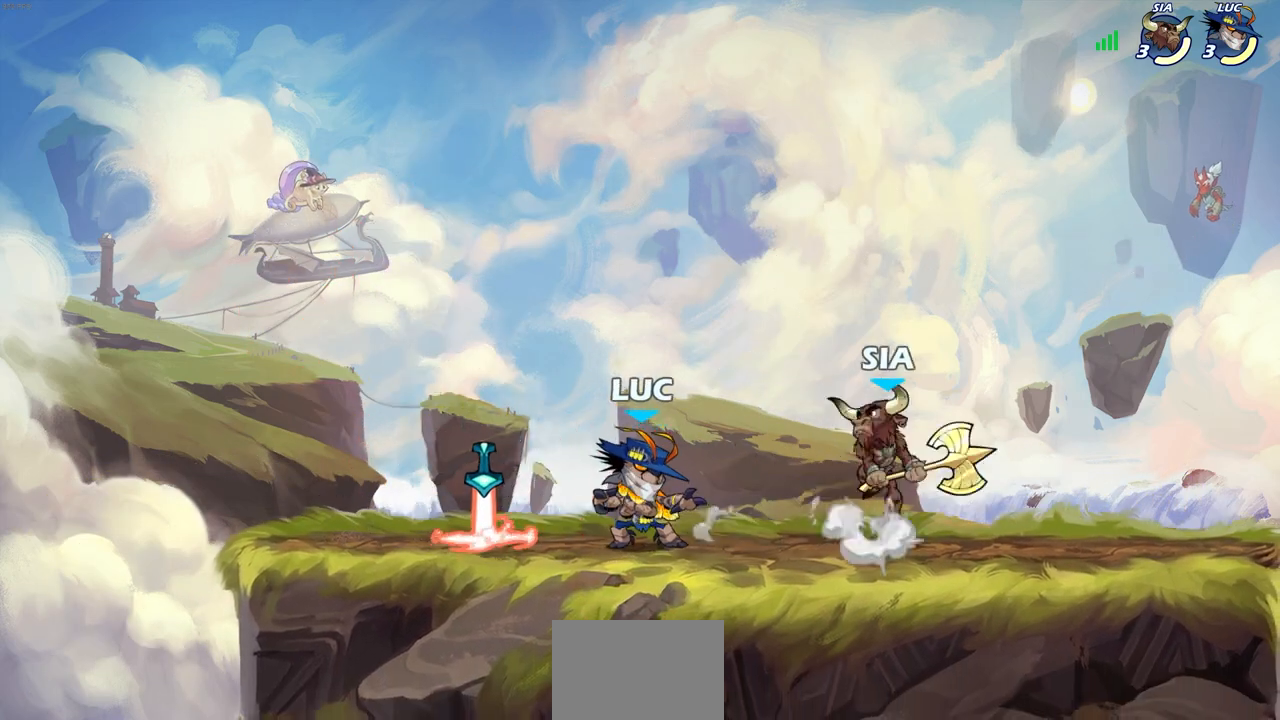
{"buttons": [], "left_stick": "center", "right_stick": "center", "events": [[50, "left_stick", "left"], [183, "R1", "down"], [283, "R1", "up"], [350, "left_stick", "right"], [467, "left_stick", "center"]]}
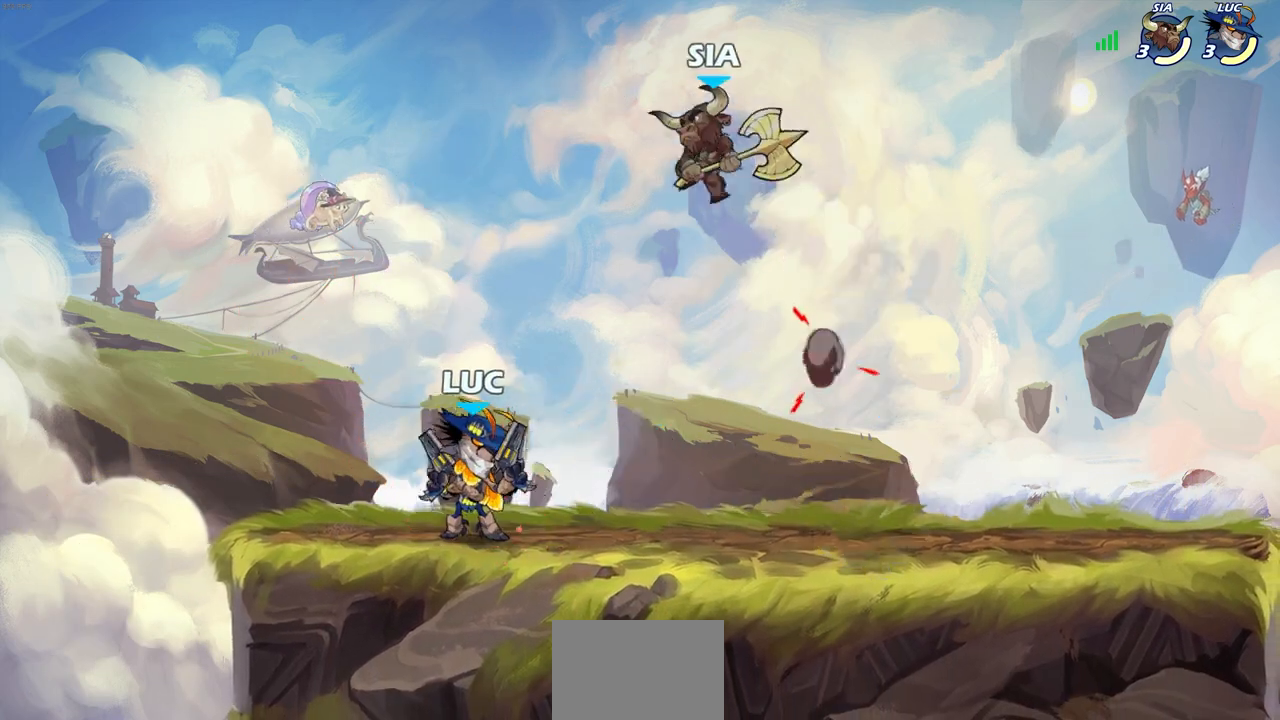
{"buttons": [], "left_stick": "right", "right_stick": "center", "events": [[267, "CROSS", "down"], [300, "SQUARE", "down"], [350, "CROSS", "up"], [350, "SQUARE", "up"], [483, "left_stick", "right"]]}
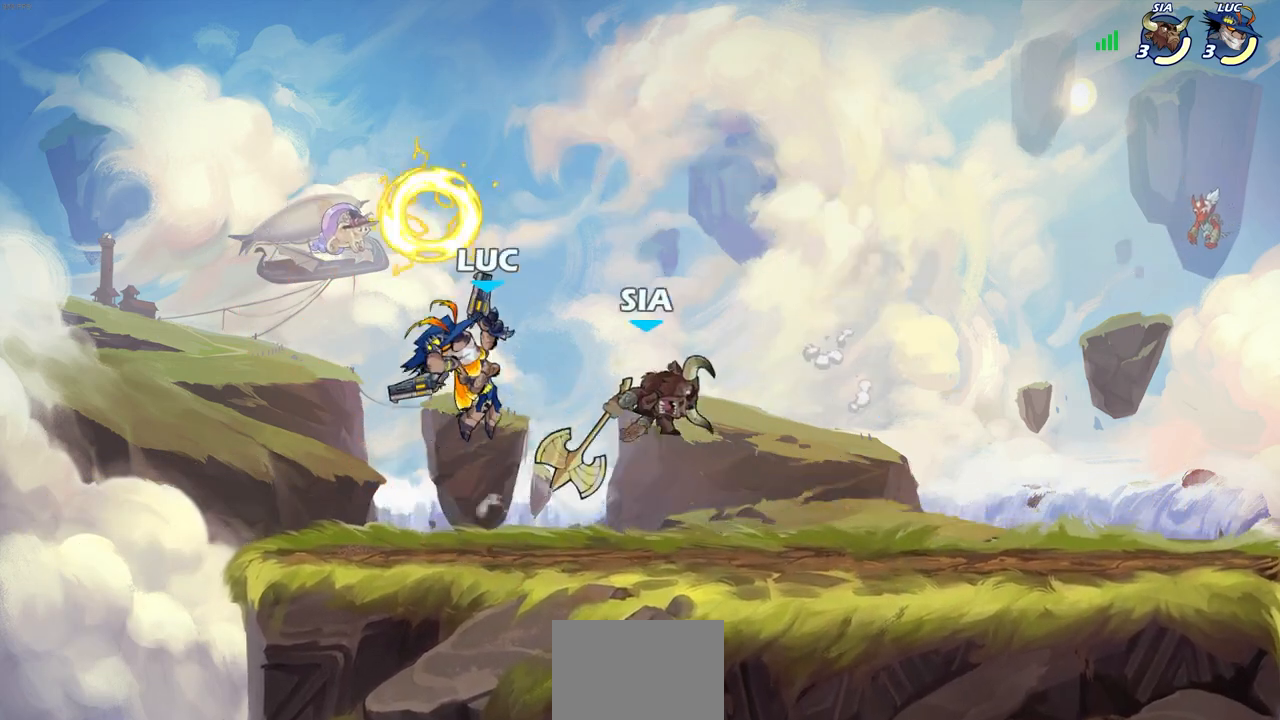
{"buttons": [], "left_stick": "center", "right_stick": "center", "events": [[50, "left_stick", "center"]]}
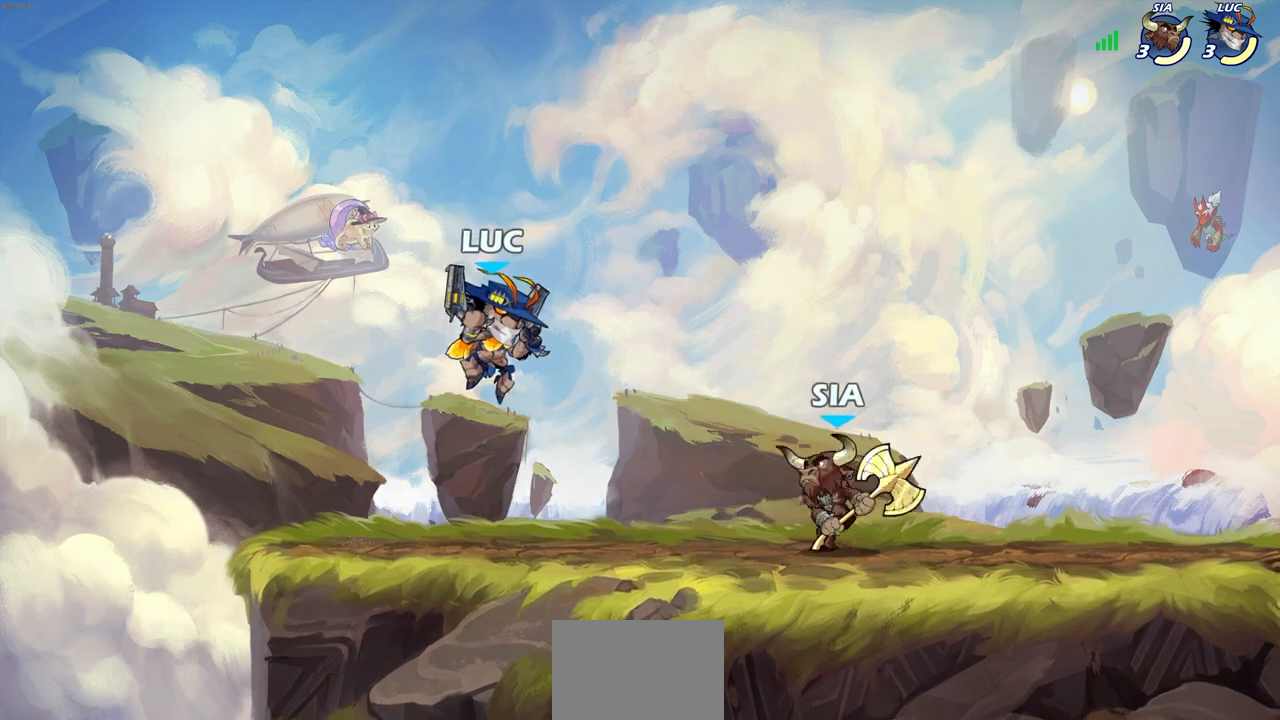
{"buttons": [], "left_stick": "center", "right_stick": "center", "events": [[100, "R1", "down"], [100, "R2", "down"], [100, "left_stick", "down"], [133, "SQUARE", "down"], [217, "SQUARE", "up"], [233, "R1", "up"], [233, "R2", "up"], [250, "left_stick", "center"]]}
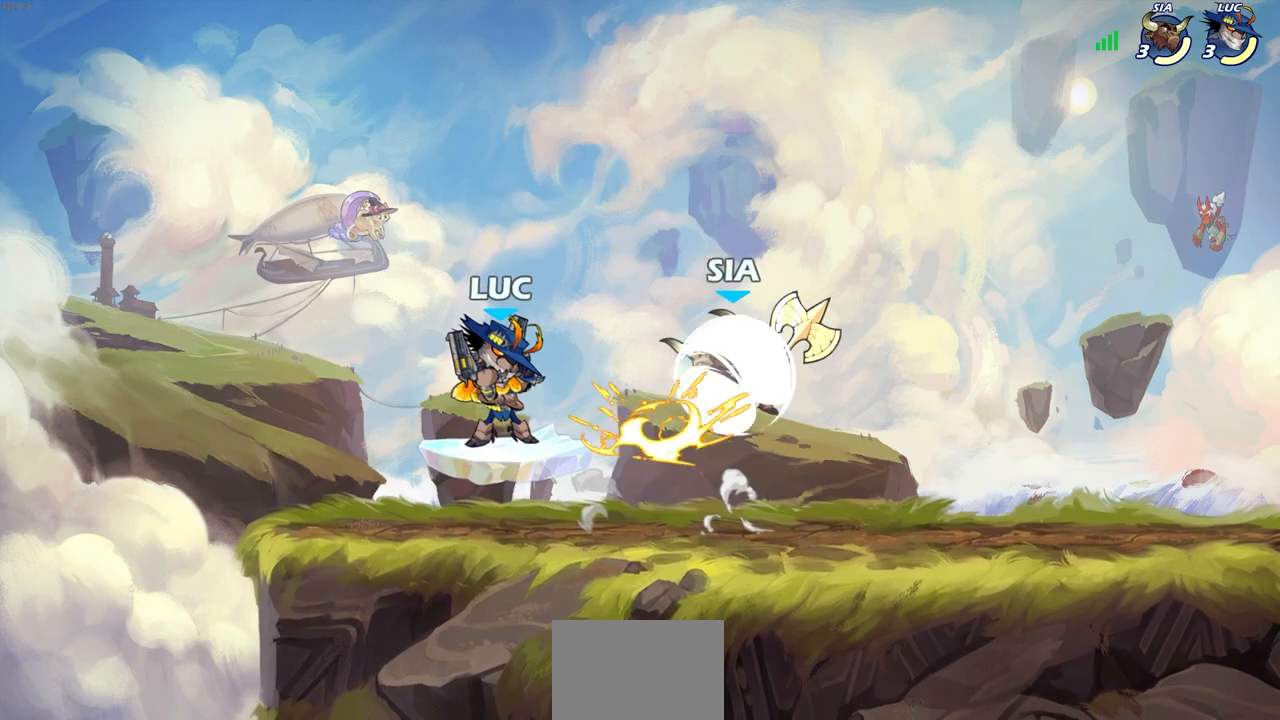
{"buttons": ["CROSS"], "left_stick": "up-right", "right_stick": "center", "events": [[250, "left_stick", "left"], [333, "CROSS", "down"], [383, "left_stick", "up"], [450, "left_stick", "up-right"]]}
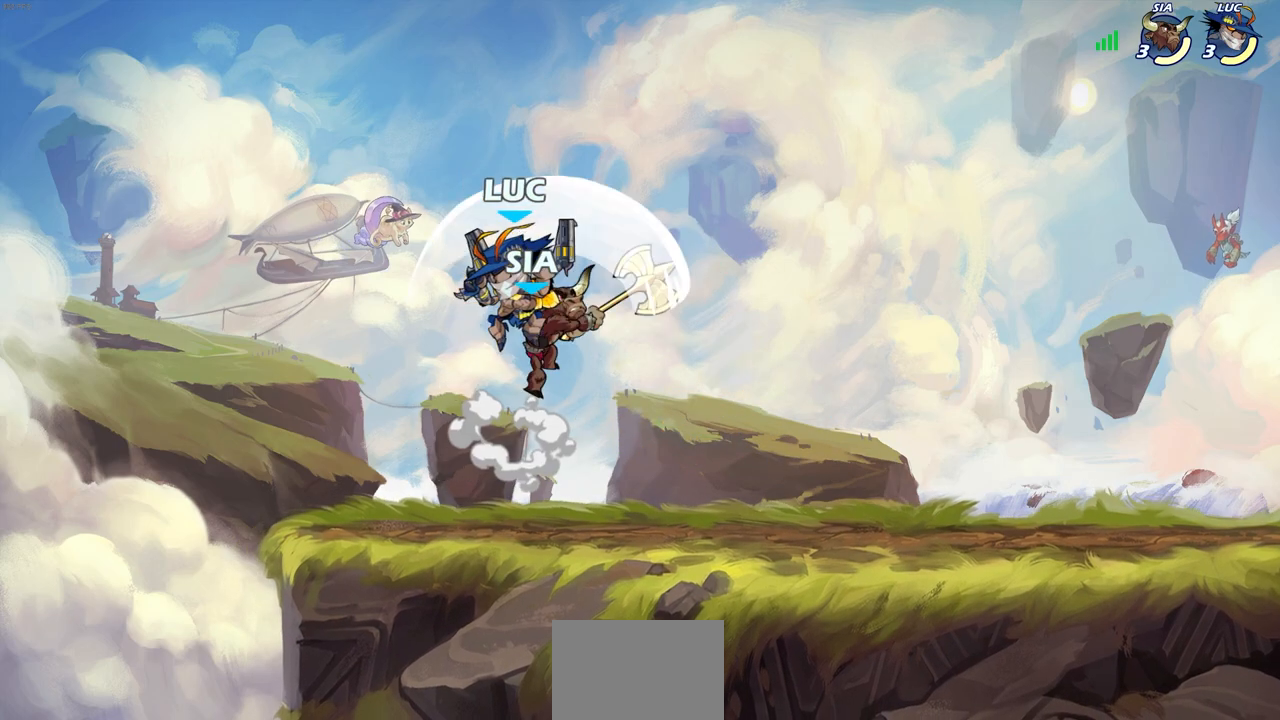
{"buttons": ["SQUARE"], "left_stick": "down-left", "right_stick": "center", "events": [[33, "CROSS", "up"], [133, "left_stick", "down-left"], [450, "SQUARE", "down"]]}
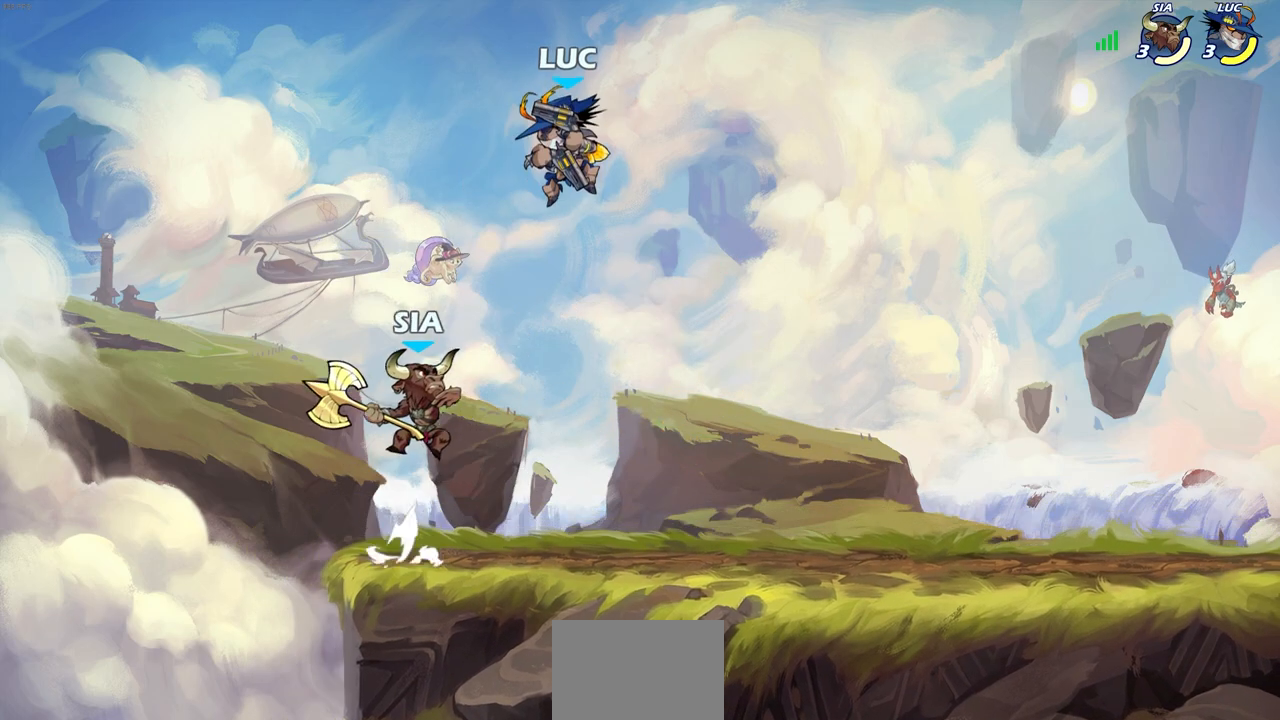
{"buttons": [], "left_stick": "center", "right_stick": "center", "events": [[50, "SQUARE", "up"], [167, "left_stick", "center"]]}
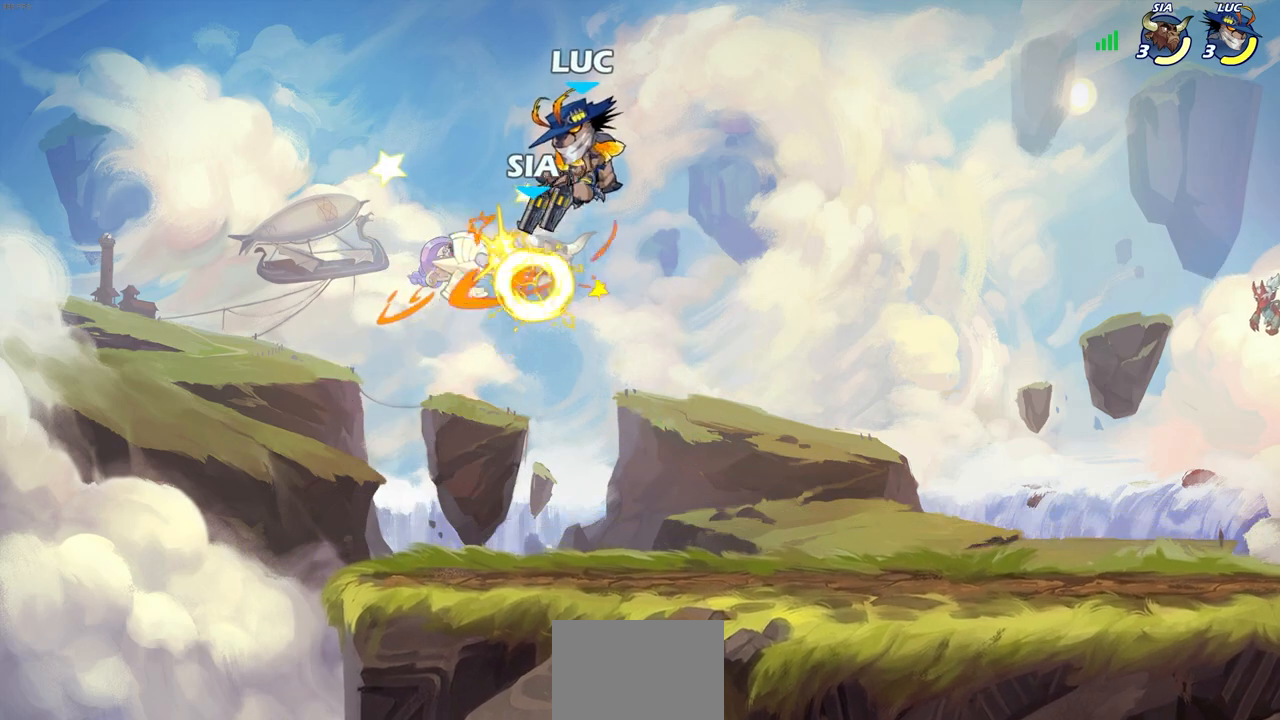
{"buttons": [], "left_stick": "right", "right_stick": "center", "events": [[233, "left_stick", "down"], [333, "left_stick", "left"], [367, "SQUARE", "down"], [450, "left_stick", "right"], [467, "SQUARE", "up"]]}
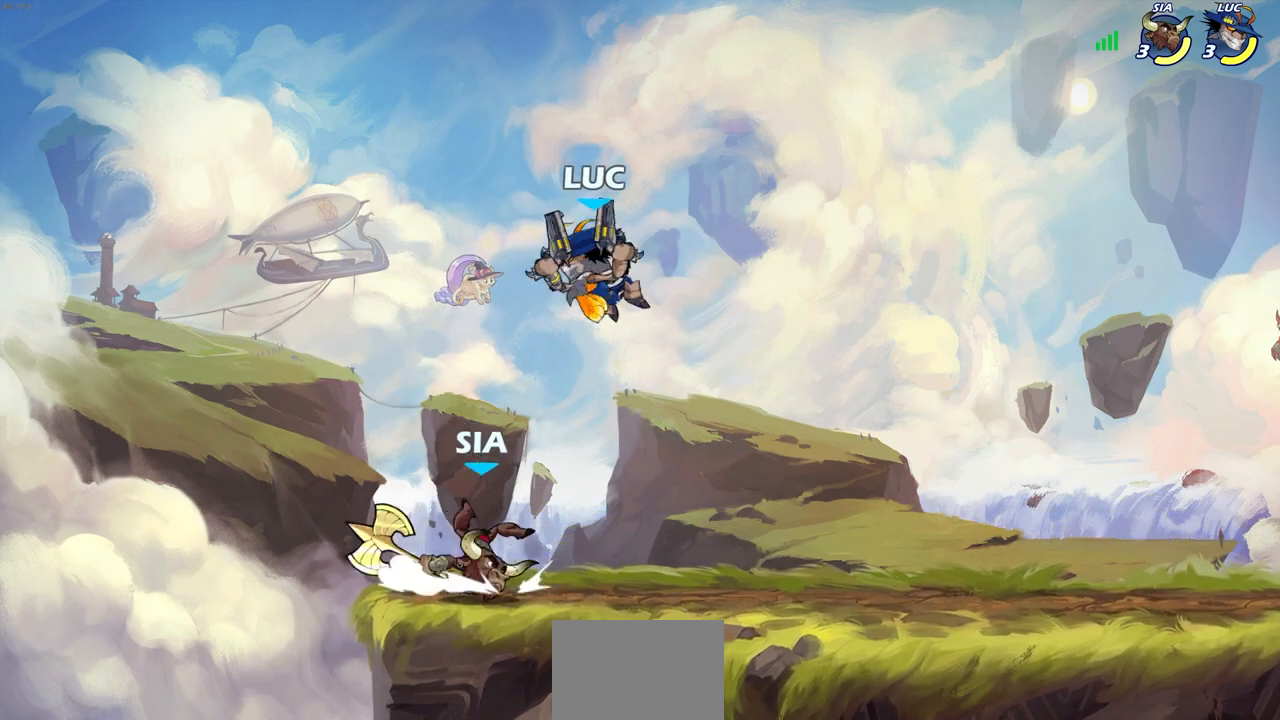
{"buttons": [], "left_stick": "right", "right_stick": "center", "events": [[300, "left_stick", "up"], [350, "left_stick", "right"]]}
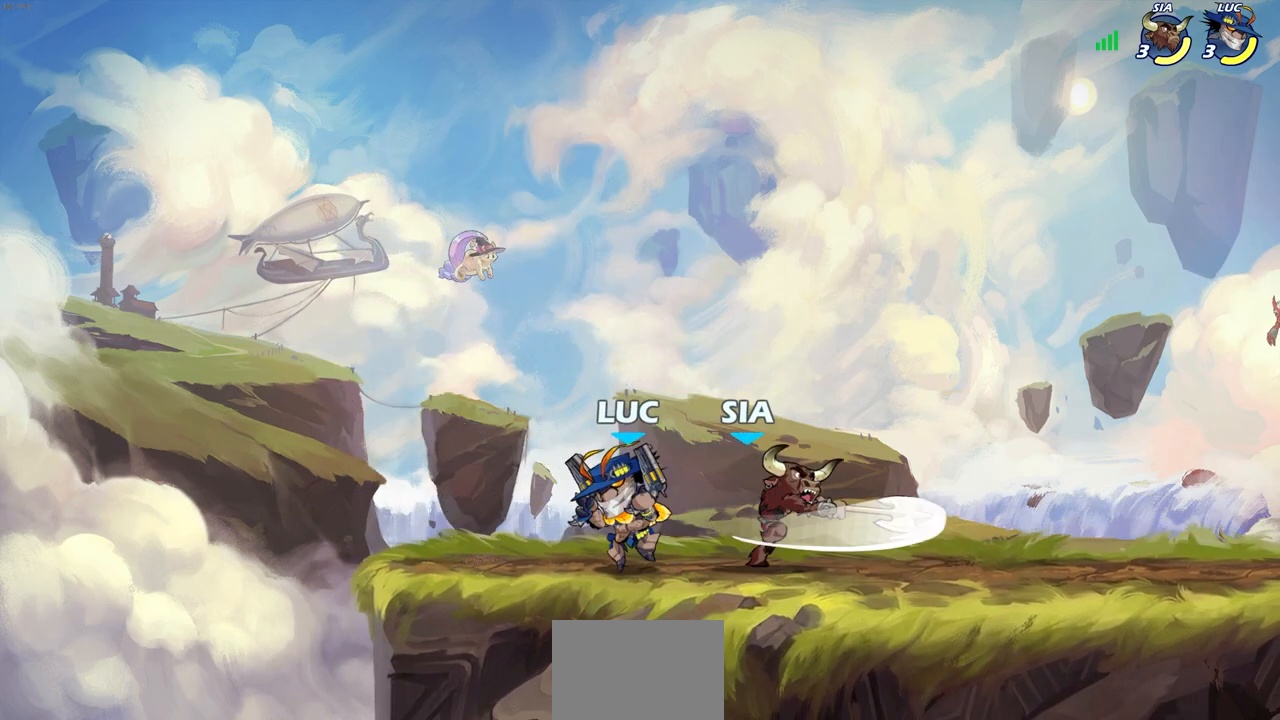
{"buttons": [], "left_stick": "center", "right_stick": "center", "events": [[317, "left_stick", "down-left"], [367, "SQUARE", "down"], [433, "SQUARE", "up"], [450, "left_stick", "center"]]}
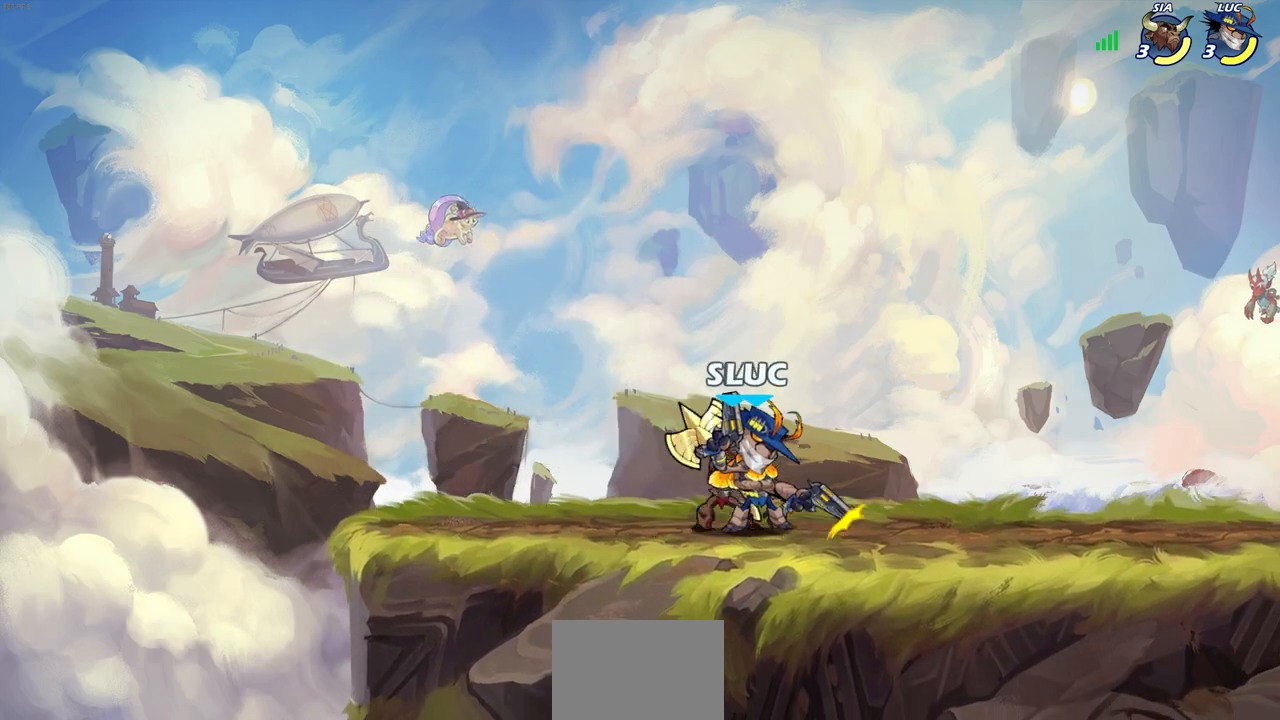
{"buttons": [], "left_stick": "down-left", "right_stick": "center", "events": [[450, "left_stick", "left"], [500, "left_stick", "down-left"]]}